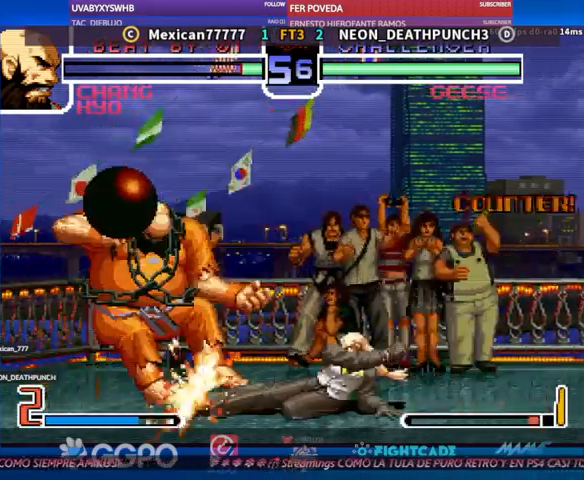
Gameplay with a controller (arcade stick); each line is a JSON object with the inputs held at the frame after it. "events" lists button and stick changes between this image and that frame as [ms after this image, input, new state], when the widget could be followed in between. Not read: L3 R3.
{"buttons": [], "left_stick": "down", "events": [[367, "left_stick", "down"], [433, "TRIANGLE", "down"], [500, "TRIANGLE", "up"]]}
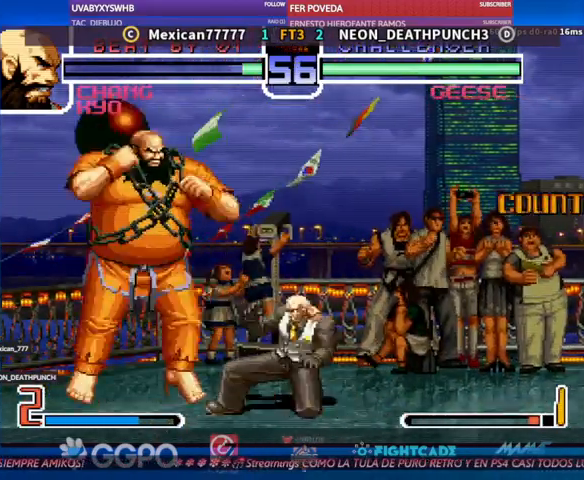
{"buttons": [], "left_stick": "down", "events": [[300, "left_stick", "center"], [400, "R1", "down"], [400, "left_stick", "down"], [467, "R1", "up"]]}
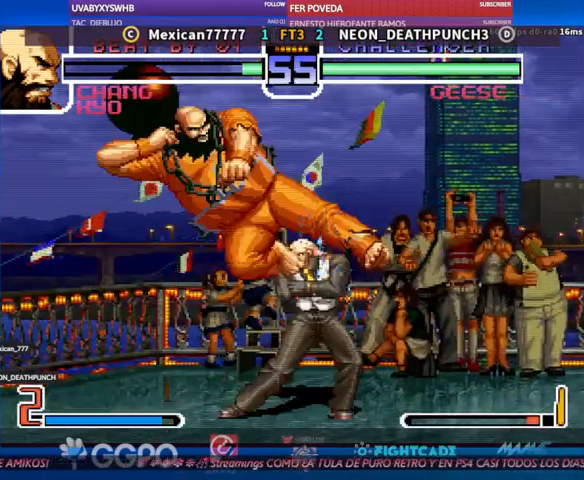
{"buttons": [], "left_stick": "down", "events": [[300, "left_stick", "center"], [367, "left_stick", "down"], [433, "CIRCLE", "down"], [433, "R2", "down"], [467, "R2", "up"], [500, "CIRCLE", "up"]]}
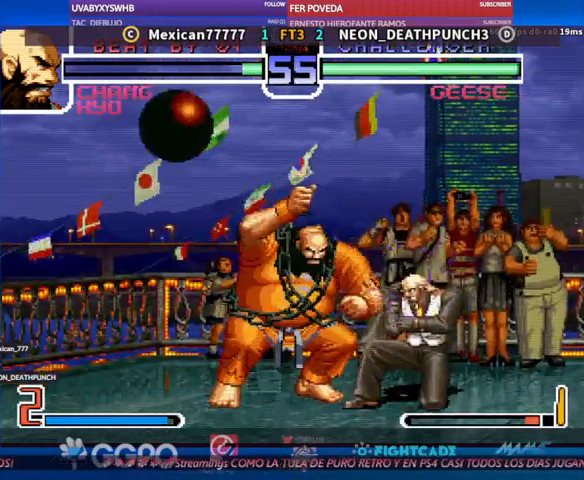
{"buttons": [], "left_stick": "center", "events": [[33, "CIRCLE", "down"], [33, "R2", "down"], [67, "R2", "up"], [100, "CIRCLE", "up"], [233, "left_stick", "center"]]}
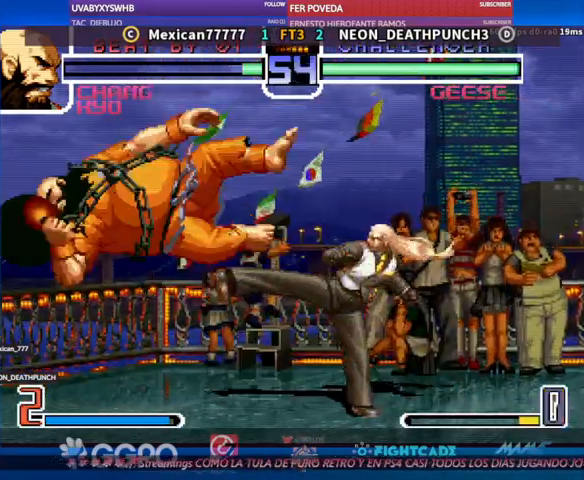
{"buttons": [], "left_stick": "center"}
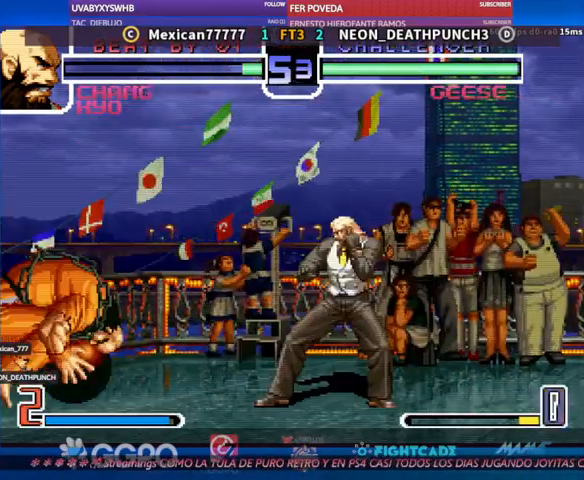
{"buttons": [], "left_stick": "left", "events": [[167, "left_stick", "left"], [267, "left_stick", "center"], [500, "left_stick", "left"]]}
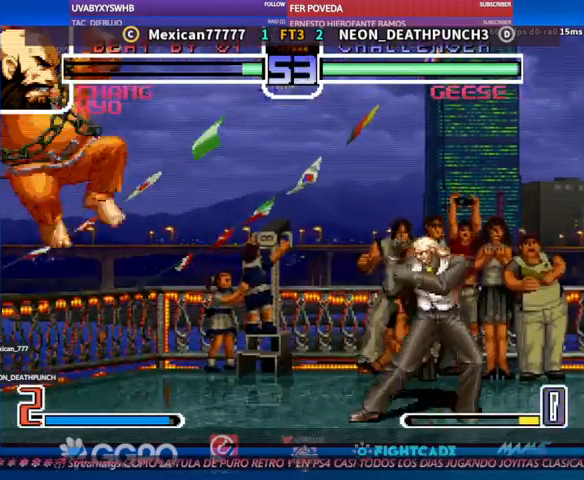
{"buttons": [], "left_stick": "center", "events": [[33, "left_stick", "down-left"], [67, "R1", "down"], [100, "R1", "up"], [200, "left_stick", "center"]]}
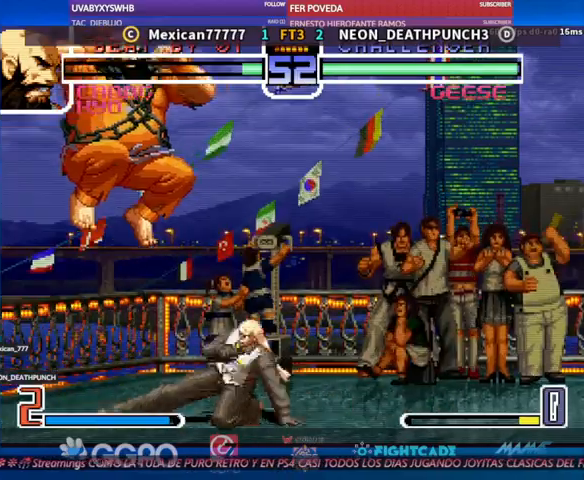
{"buttons": [], "left_stick": "down-left", "events": [[200, "left_stick", "down"], [233, "TRIANGLE", "down"], [267, "left_stick", "down-left"], [300, "TRIANGLE", "up"]]}
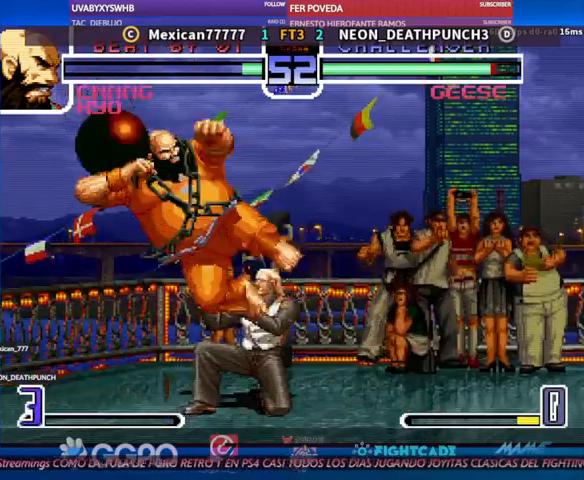
{"buttons": ["TRIANGLE"], "left_stick": "down", "events": [[100, "TRIANGLE", "down"], [133, "left_stick", "down"], [167, "TRIANGLE", "up"], [267, "TRIANGLE", "down"], [300, "TRIANGLE", "up"], [333, "TRIANGLE", "down"], [433, "TRIANGLE", "up"], [467, "TRIANGLE", "down"]]}
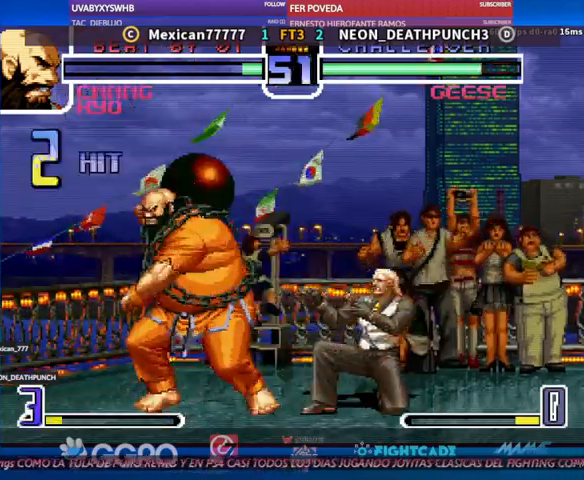
{"buttons": [], "left_stick": "center", "events": [[33, "TRIANGLE", "up"], [467, "left_stick", "center"]]}
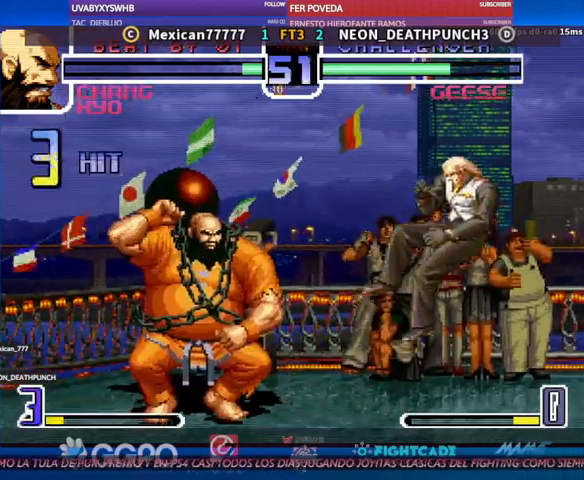
{"buttons": [], "left_stick": "center", "events": [[300, "SQUARE", "down"], [367, "SQUARE", "up"]]}
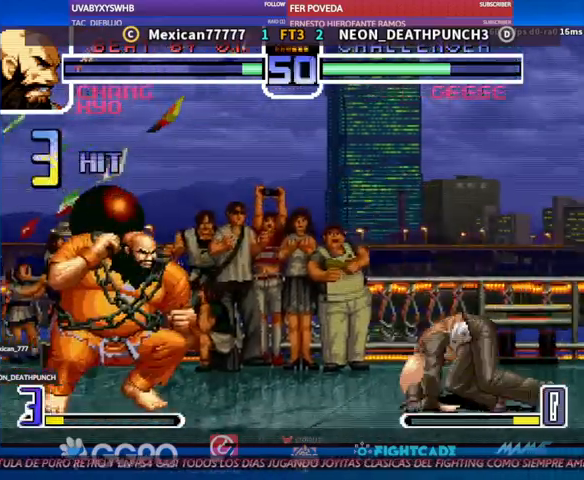
{"buttons": [], "left_stick": "down", "events": [[433, "left_stick", "down"]]}
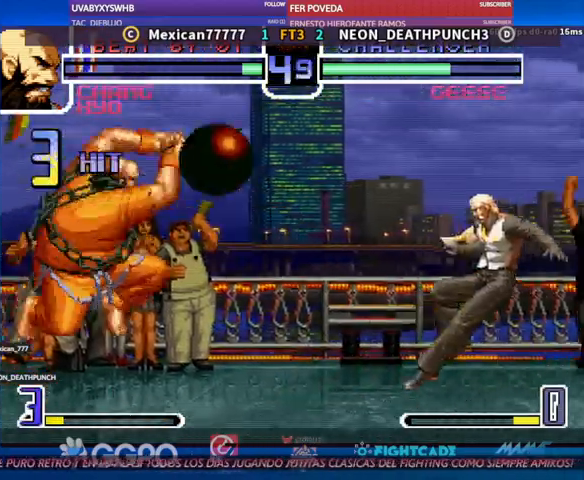
{"buttons": [], "left_stick": "center"}
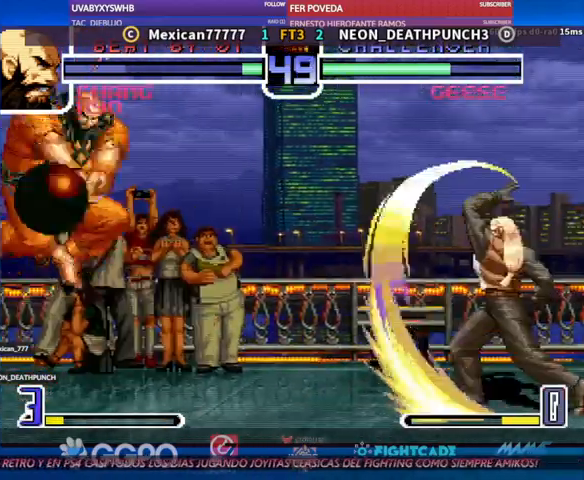
{"buttons": [], "left_stick": "down", "events": [[233, "left_stick", "down"]]}
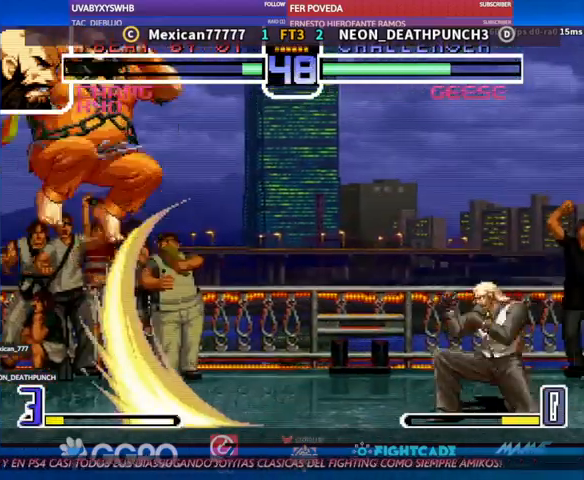
{"buttons": [], "left_stick": "center"}
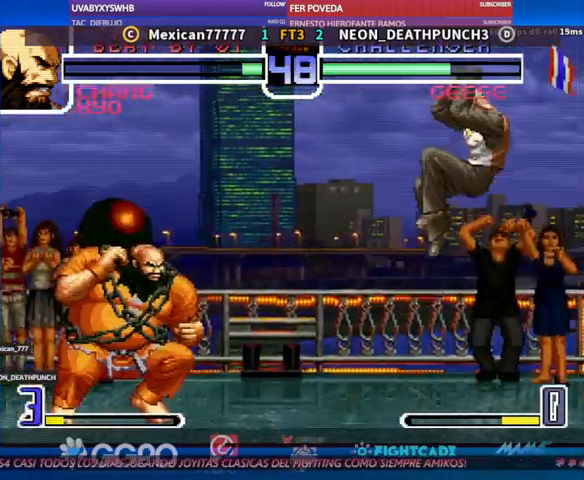
{"buttons": [], "left_stick": "center"}
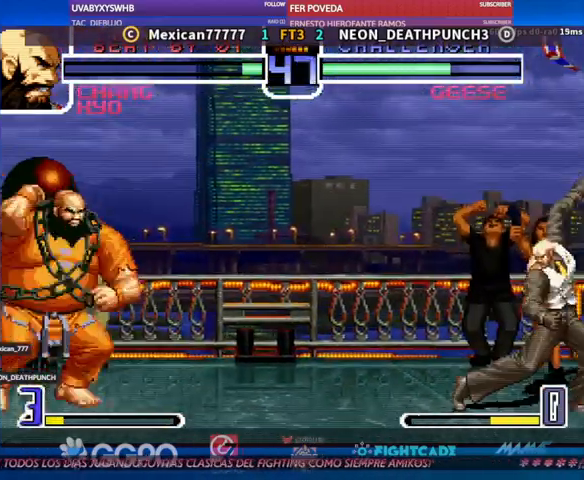
{"buttons": [], "left_stick": "center", "events": []}
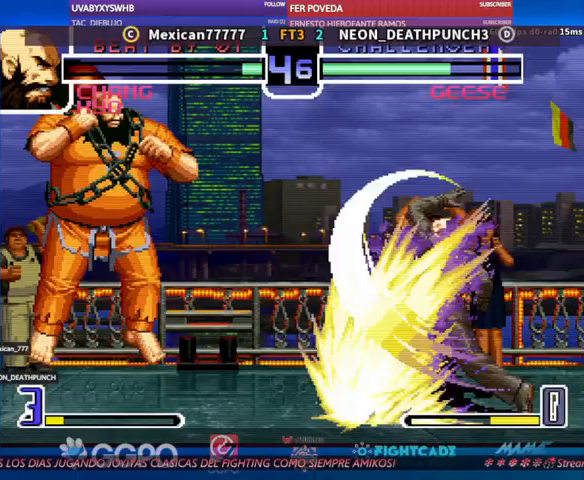
{"buttons": [], "left_stick": "down", "events": [[400, "left_stick", "down"], [433, "R1", "down"], [500, "R1", "up"]]}
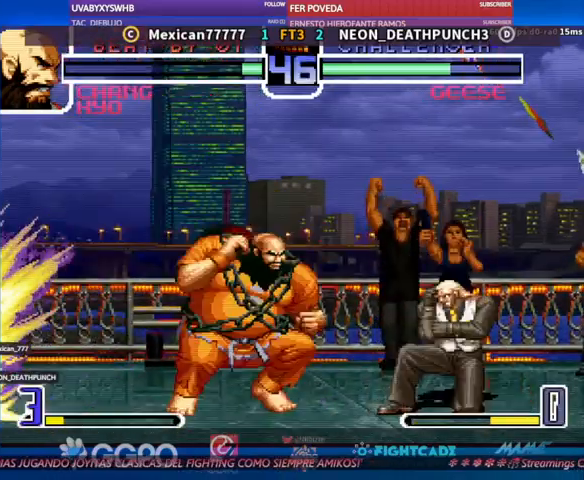
{"buttons": [], "left_stick": "center", "events": [[367, "R1", "down"], [367, "left_stick", "down-left"], [433, "R1", "up"], [500, "left_stick", "center"]]}
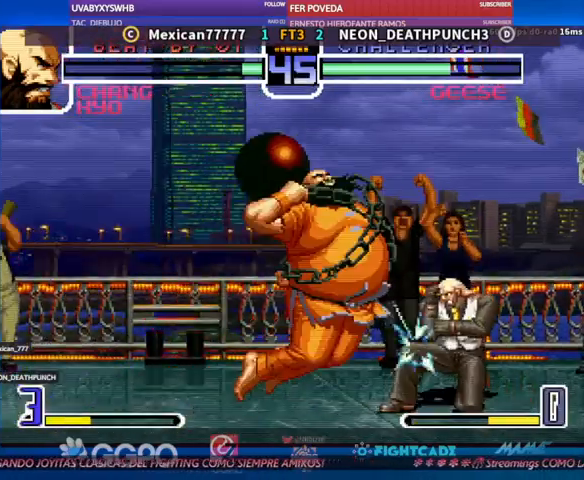
{"buttons": [], "left_stick": "center", "events": [[367, "left_stick", "down-left"], [400, "R1", "down"], [433, "R1", "up"], [500, "left_stick", "center"]]}
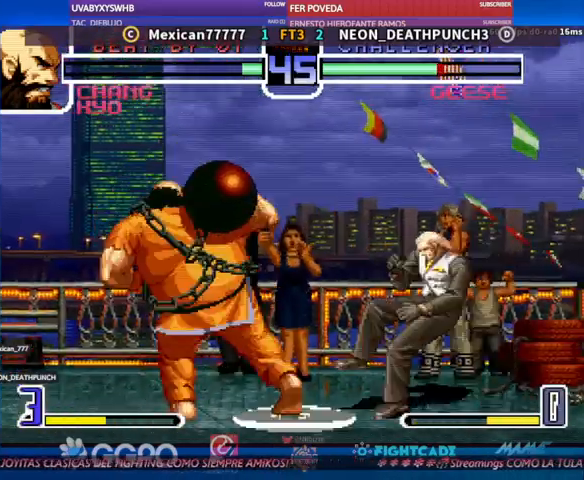
{"buttons": [], "left_stick": "center", "events": [[200, "left_stick", "down"], [467, "left_stick", "center"]]}
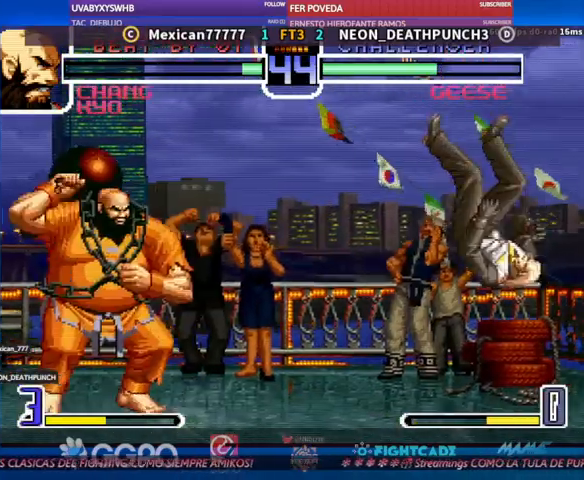
{"buttons": [], "left_stick": "up-left", "events": [[100, "R1", "down"], [100, "TRIANGLE", "down"], [133, "R1", "up"], [133, "TRIANGLE", "up"], [500, "left_stick", "up-left"]]}
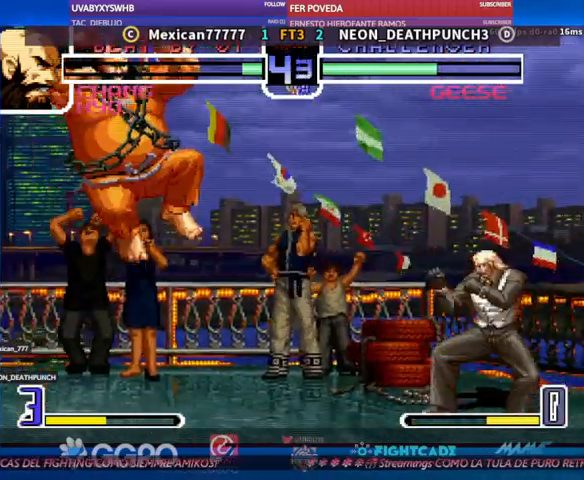
{"buttons": [], "left_stick": "center", "events": [[67, "left_stick", "center"], [133, "CIRCLE", "down"], [133, "R2", "down"], [200, "CIRCLE", "up"], [200, "R2", "up"]]}
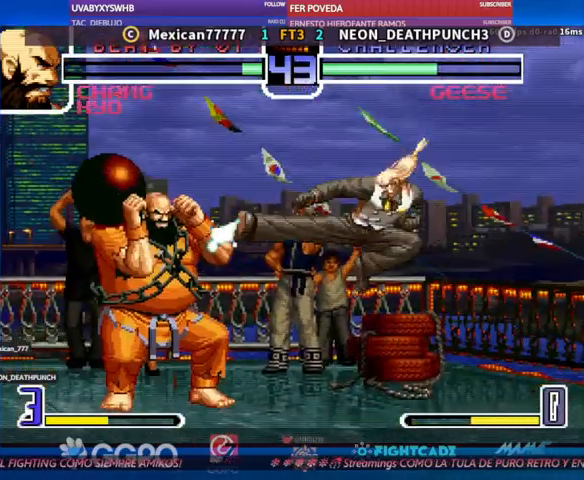
{"buttons": [], "left_stick": "down-left", "events": [[67, "left_stick", "down"], [100, "R1", "down"], [167, "R1", "up"], [233, "R1", "down"], [300, "R1", "up"], [433, "left_stick", "center"], [500, "left_stick", "down-left"]]}
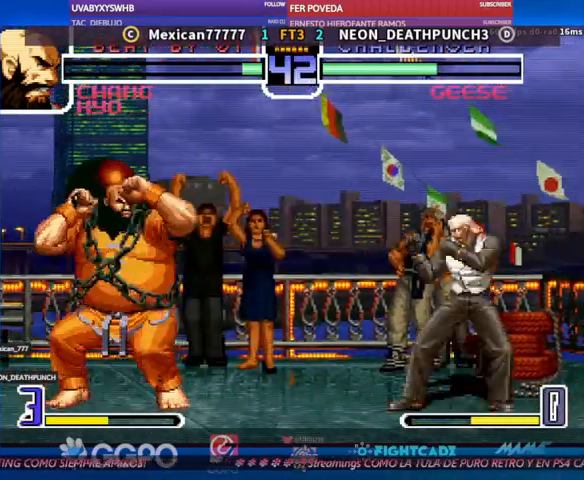
{"buttons": [], "left_stick": "down", "events": [[33, "R1", "down"], [100, "R1", "up"], [167, "left_stick", "center"], [500, "left_stick", "down"]]}
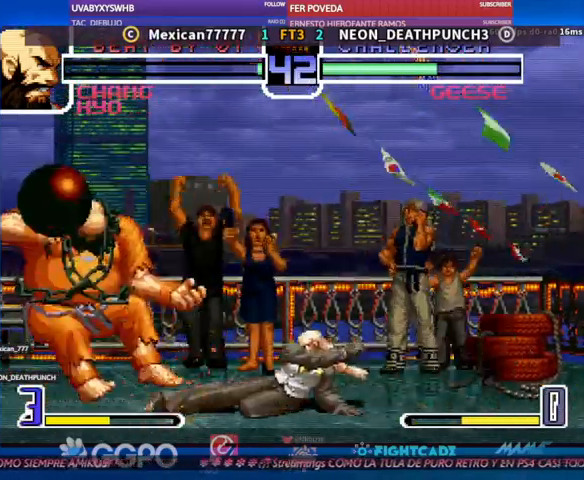
{"buttons": [], "left_stick": "down", "events": [[200, "left_stick", "center"], [267, "TRIANGLE", "down"], [300, "TRIANGLE", "up"], [433, "left_stick", "down"]]}
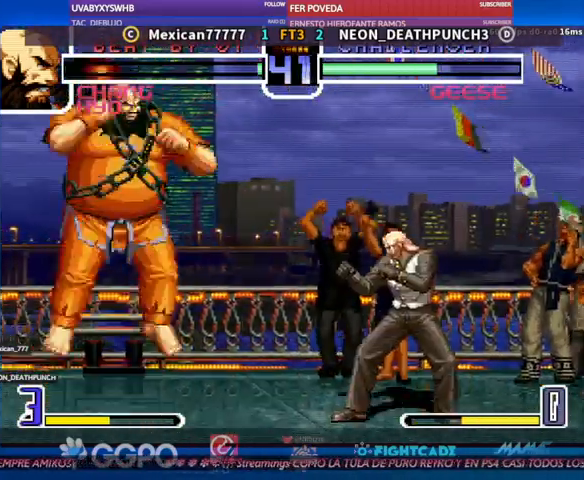
{"buttons": [], "left_stick": "center"}
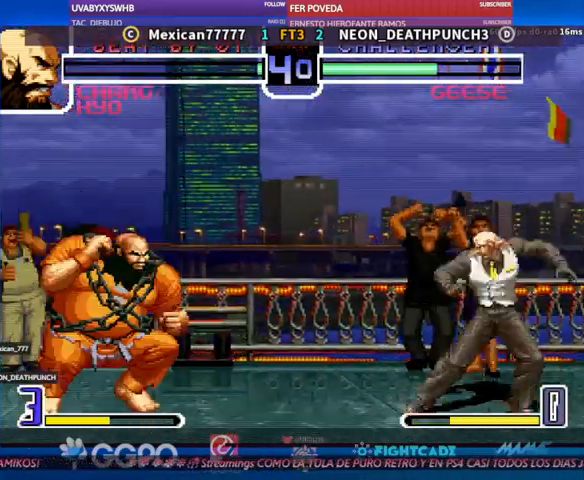
{"buttons": [], "left_stick": "center", "events": []}